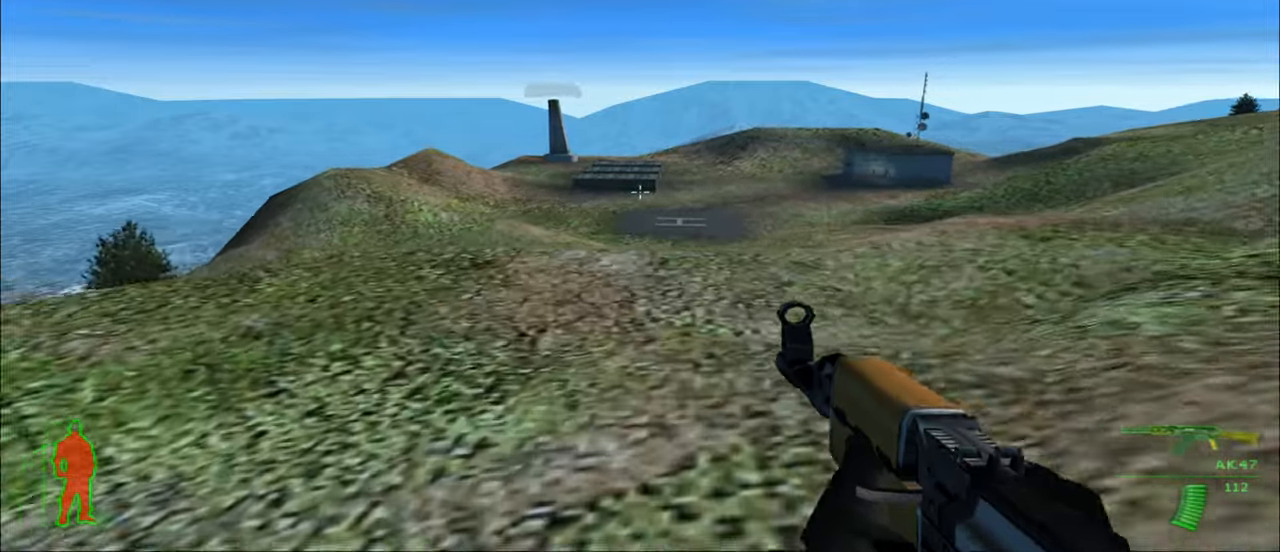
Gameplay with keyboard and mouse; each line is a JSON object with the keys and mouse buttons held at the frame after it. "events" lists presses ("down") and releases ("up") of "1", "2", "3", "4", "5", "a", "alt", "c", "caps_lock", "ctrl", "d", "e", "f", "g", "q", "r", "s", "shift", "space", "t", "tab", "v", "w", "x", "z", "mouse_left", "mouse_wheel" and "mouse_right" between this image and that frame as [ms after this image, input, new state], when the widget could be followed in between. "mouse_left", "mouse_wheel", "mouse_right" = the "left", "wheel", "right" buttons of the "mouse" list. No other keys are recorded. "wheel" means that the mouse wheel is clicked or scrolled. "mouse_move" is the direction in which the mouse moves at that frame (one of eight, or "still"), when it could be read.
{"keys": ["w"], "mouse": [], "mouse_move": "still", "events": []}
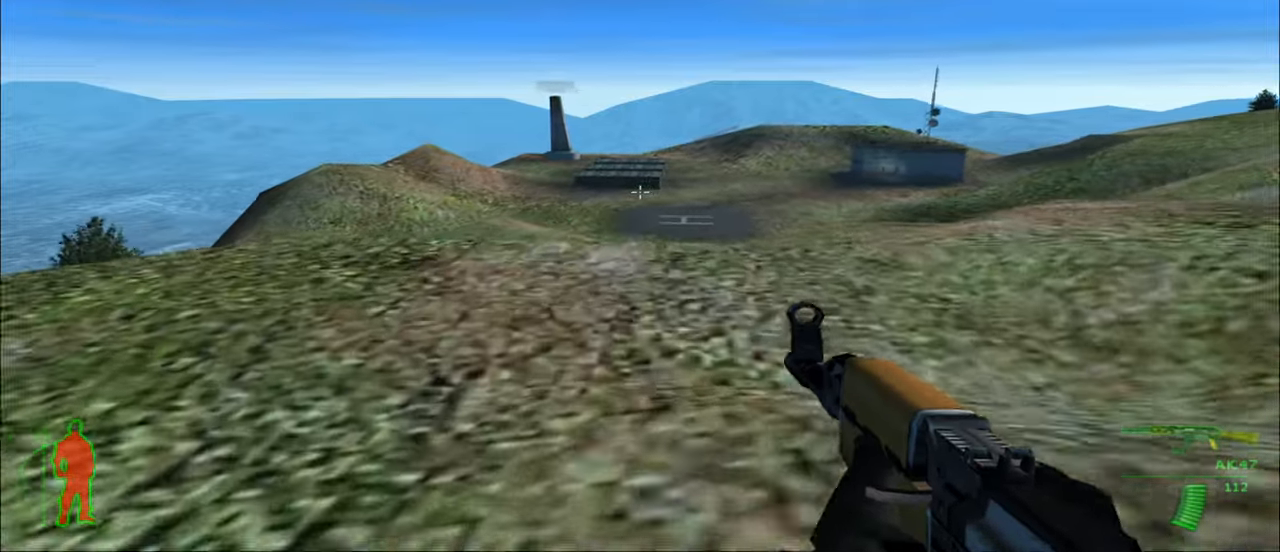
{"keys": ["w"], "mouse": [], "mouse_move": "still", "events": []}
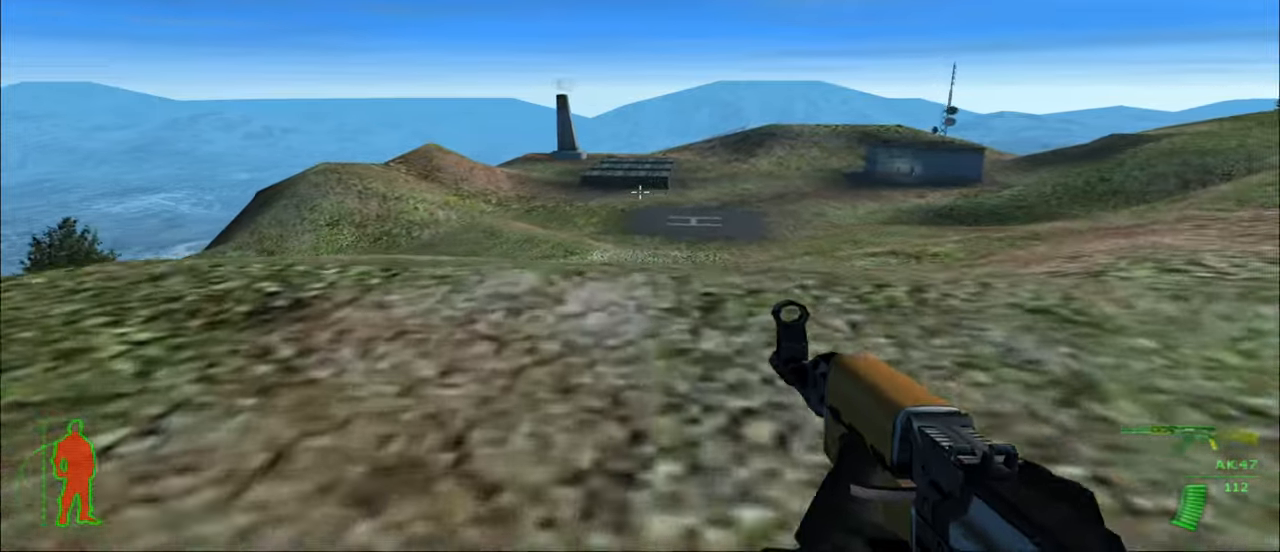
{"keys": ["w"], "mouse": [], "mouse_move": "still", "events": []}
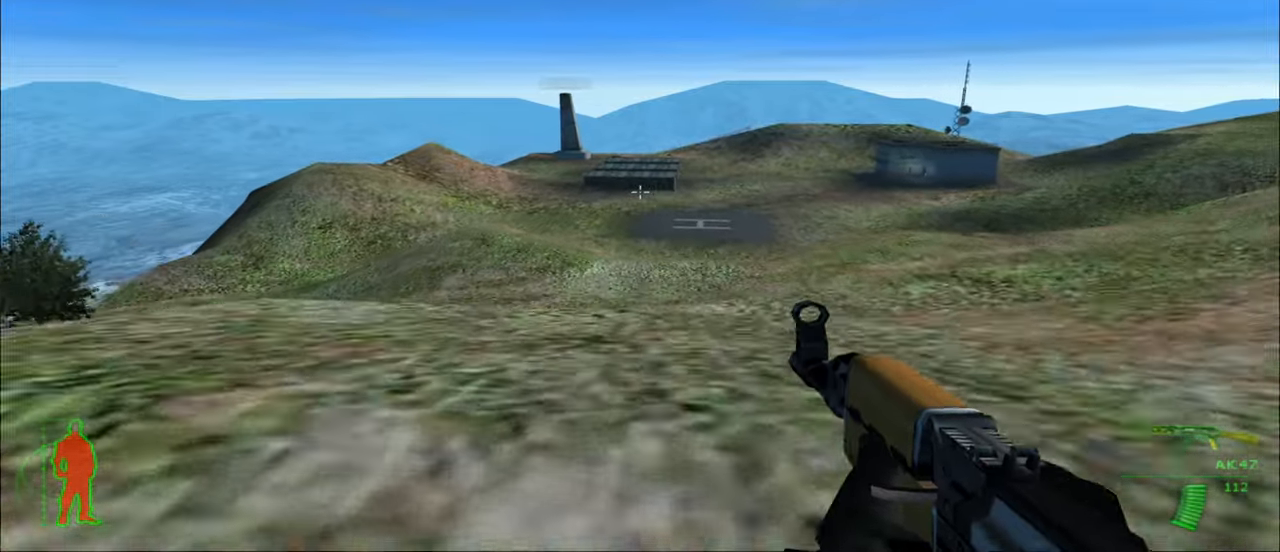
{"keys": ["w"], "mouse": [], "mouse_move": "still", "events": []}
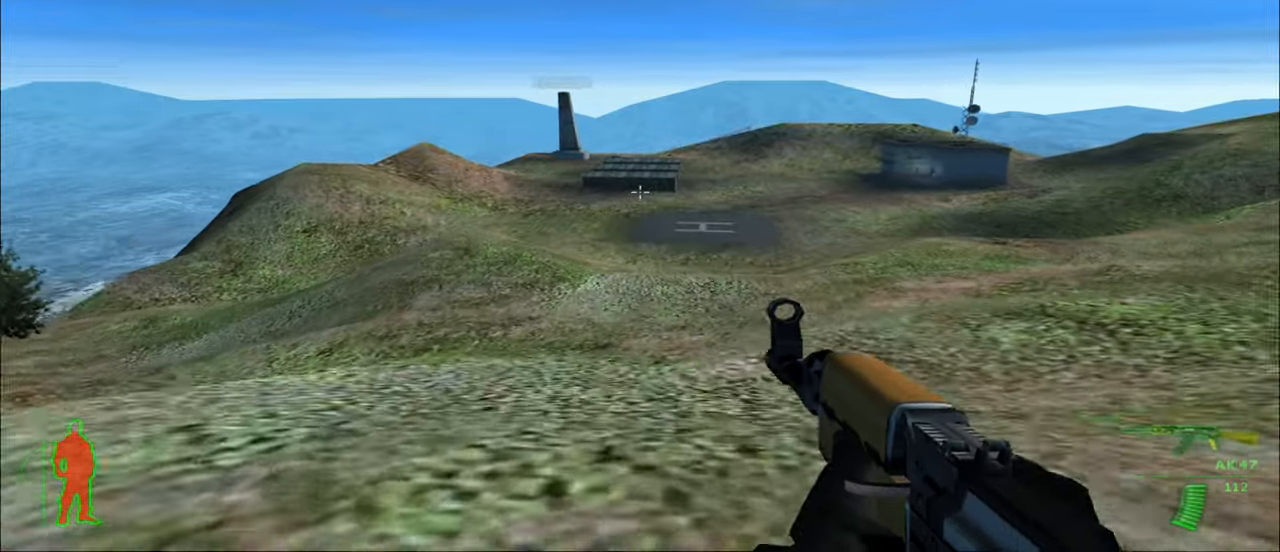
{"keys": ["w"], "mouse": [], "mouse_move": "still", "events": []}
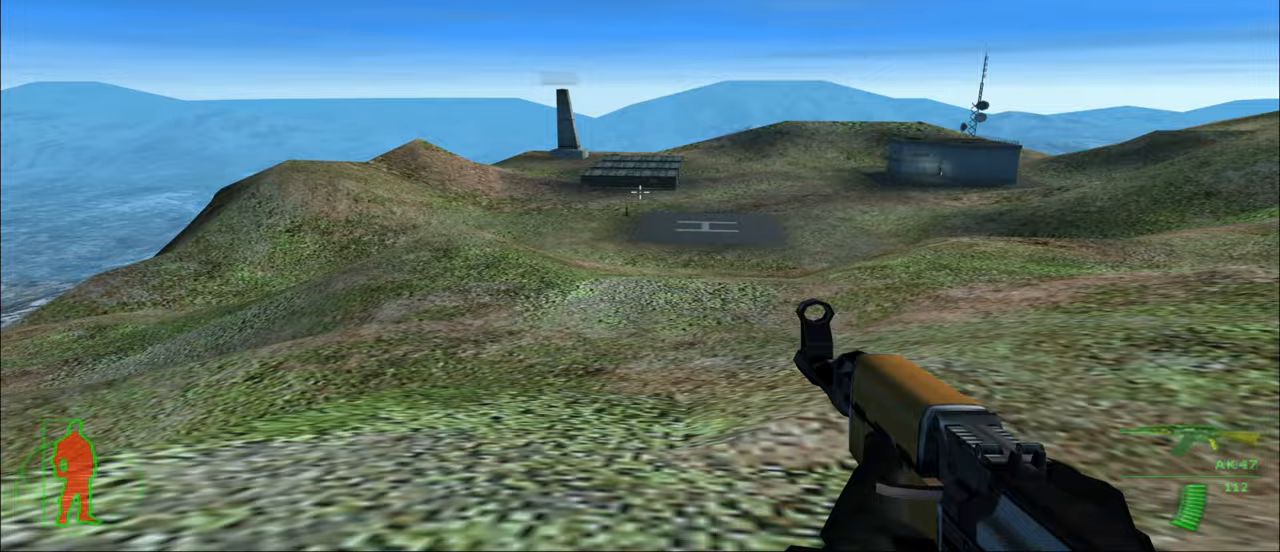
{"keys": ["w"], "mouse": [], "mouse_move": "still", "events": []}
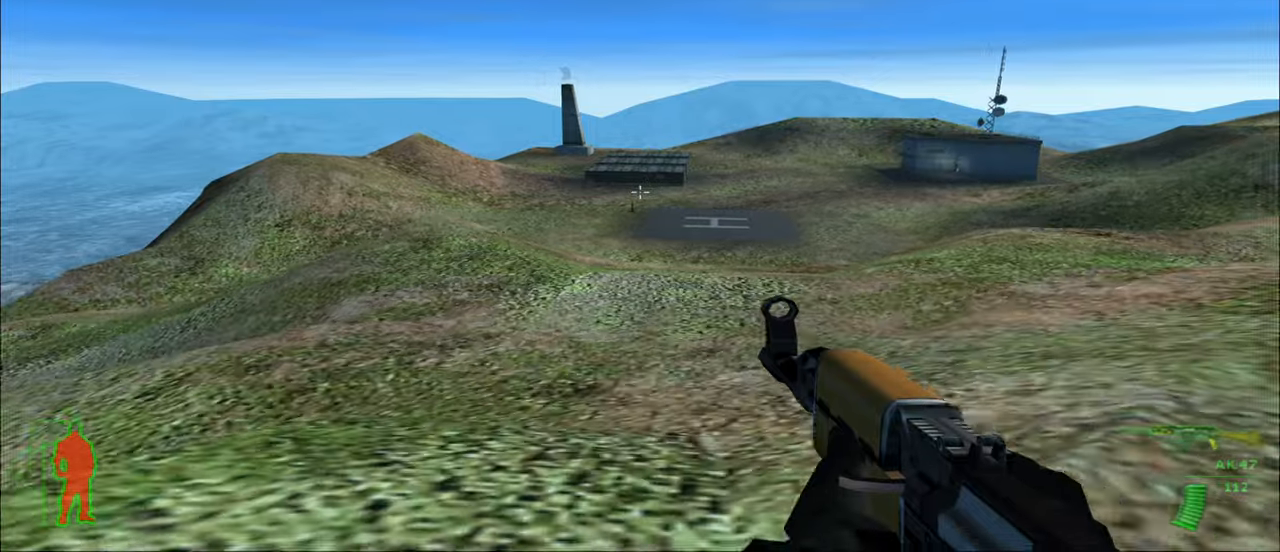
{"keys": ["w"], "mouse": [], "mouse_move": "still", "events": []}
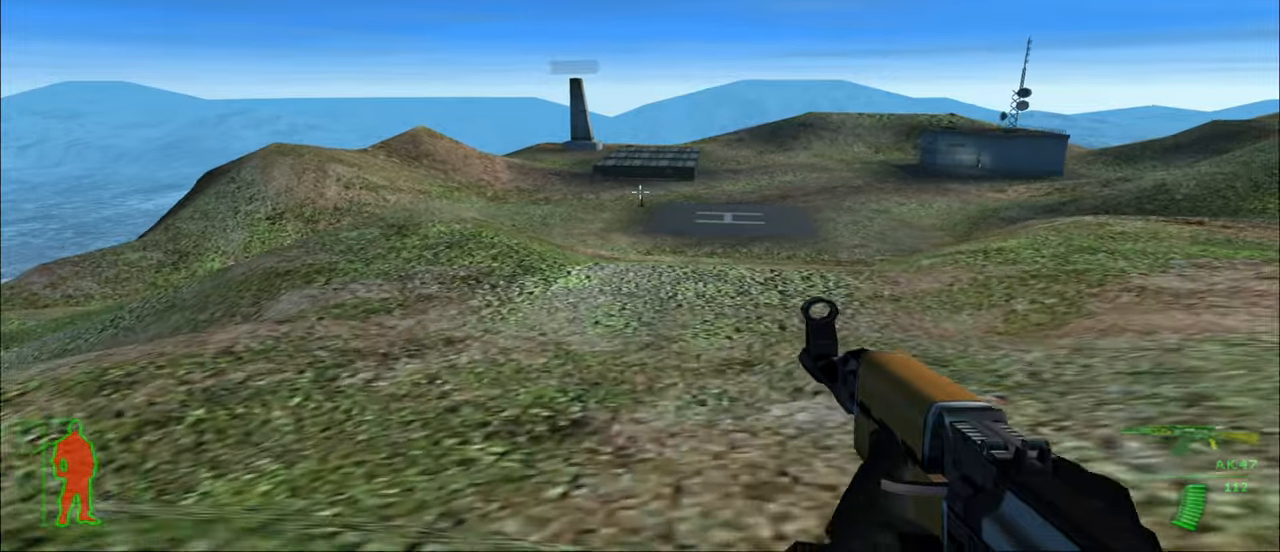
{"keys": ["w"], "mouse": [], "mouse_move": "still", "events": []}
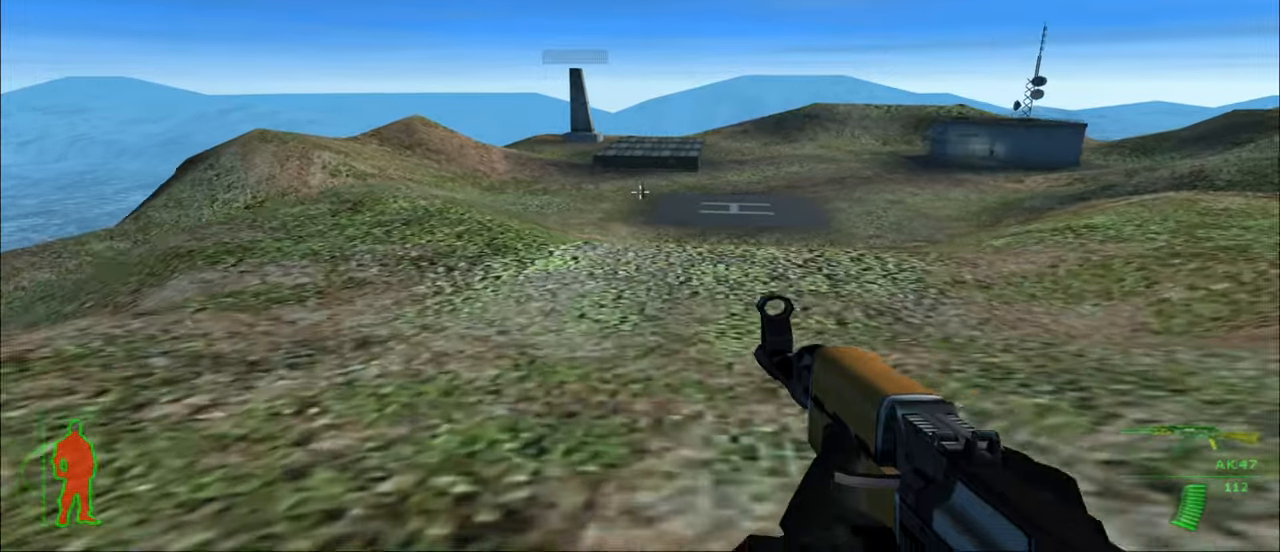
{"keys": ["w"], "mouse": [], "mouse_move": "still", "events": []}
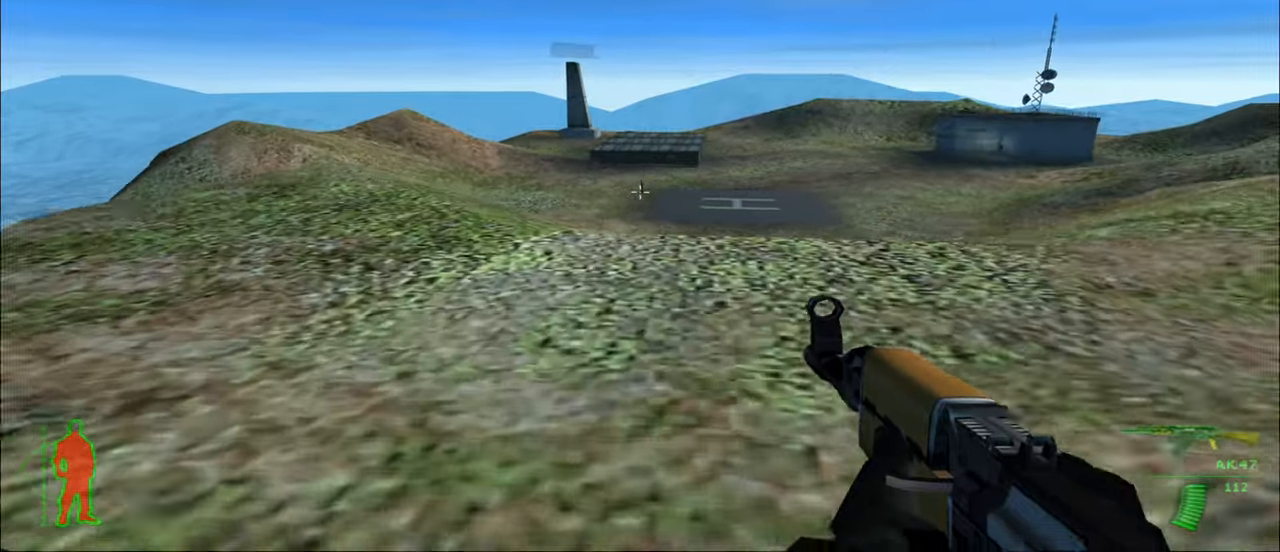
{"keys": ["w"], "mouse": [], "mouse_move": "still", "events": []}
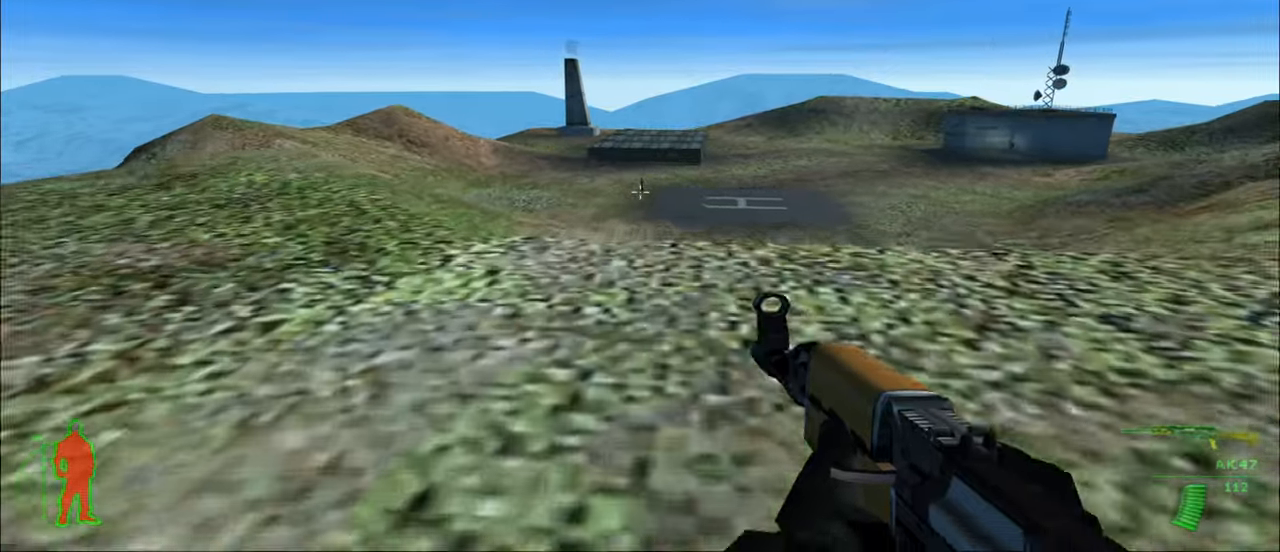
{"keys": ["w"], "mouse": [], "mouse_move": "still", "events": []}
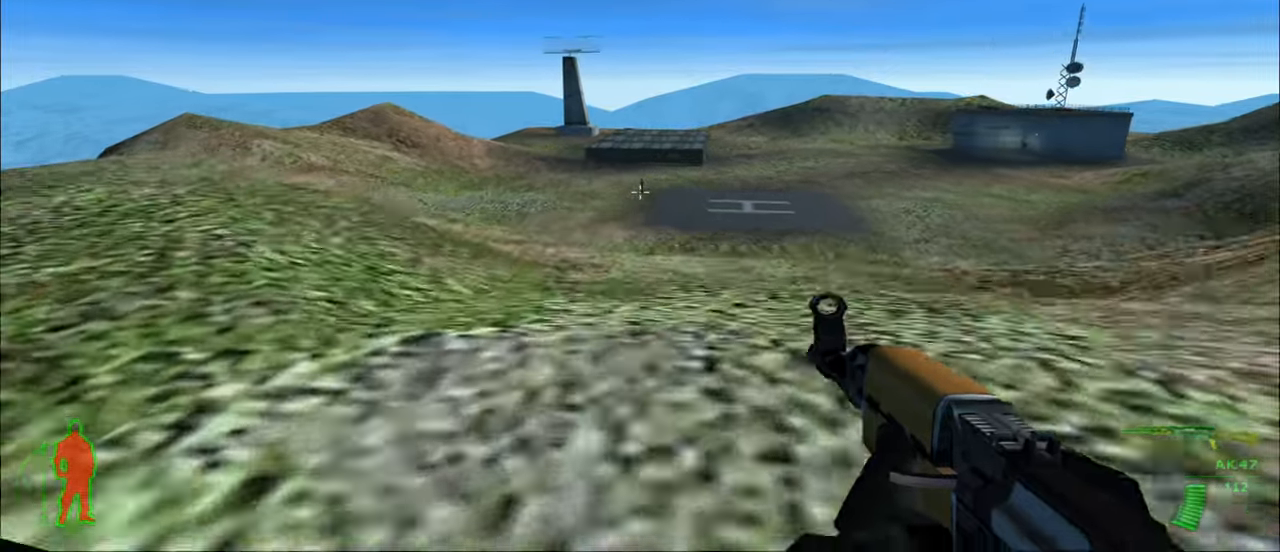
{"keys": ["w"], "mouse": [], "mouse_move": "still", "events": []}
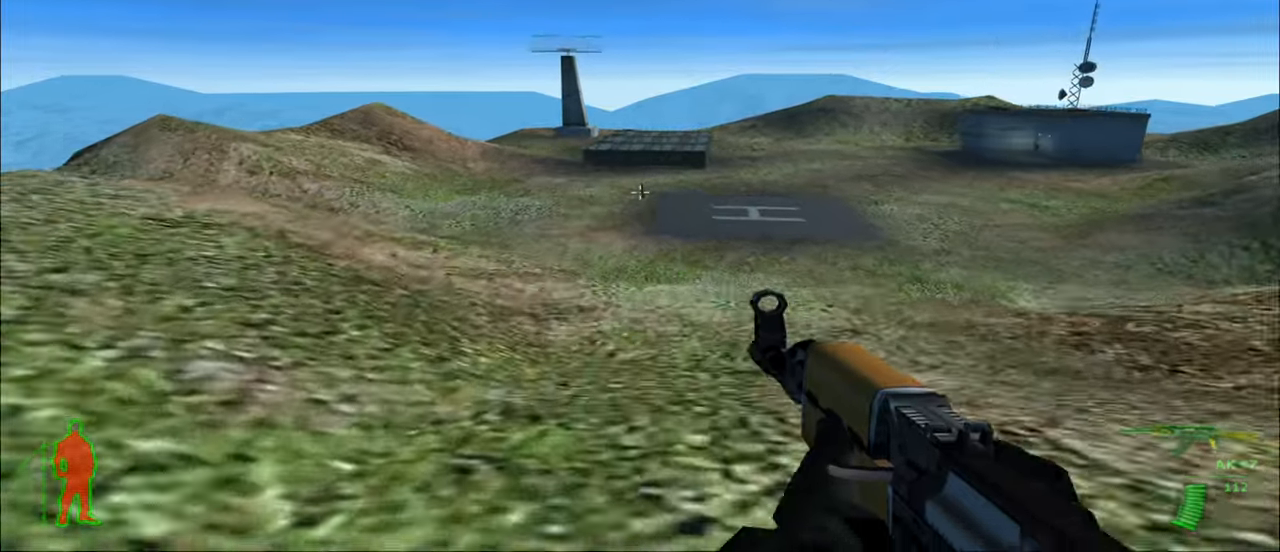
{"keys": ["w"], "mouse": [], "mouse_move": "still", "events": []}
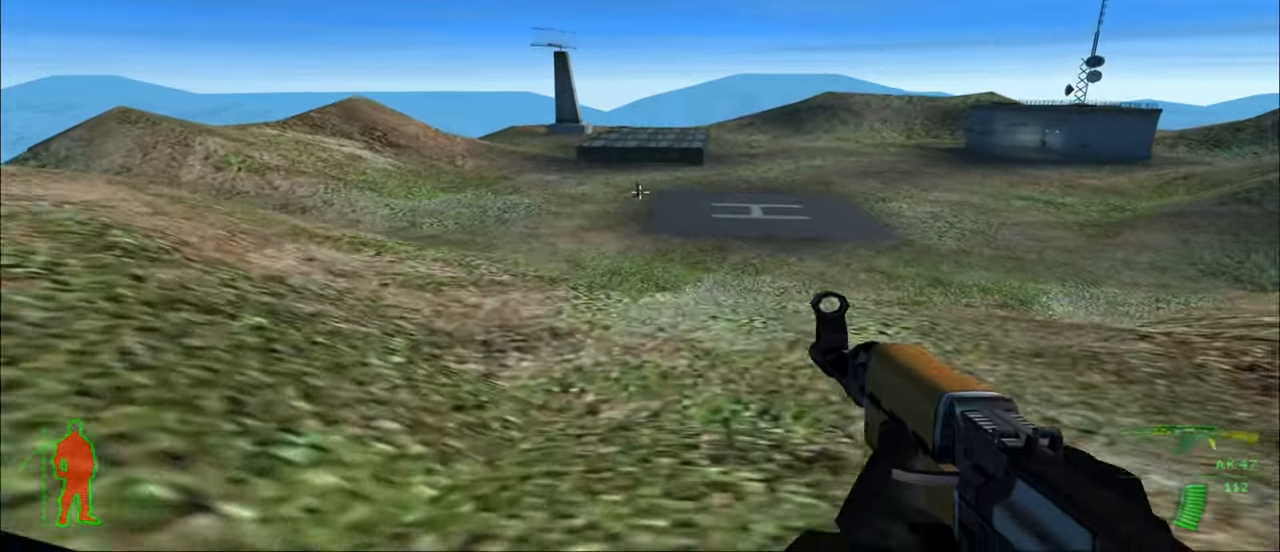
{"keys": ["w"], "mouse": [], "mouse_move": "still", "events": []}
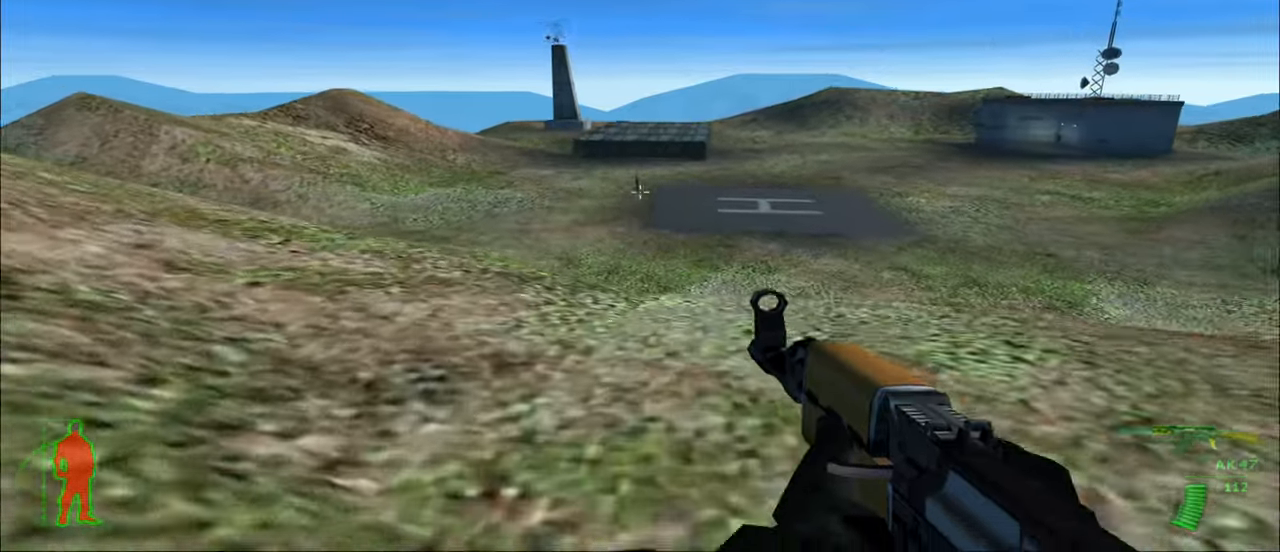
{"keys": ["w"], "mouse": [], "mouse_move": "still", "events": []}
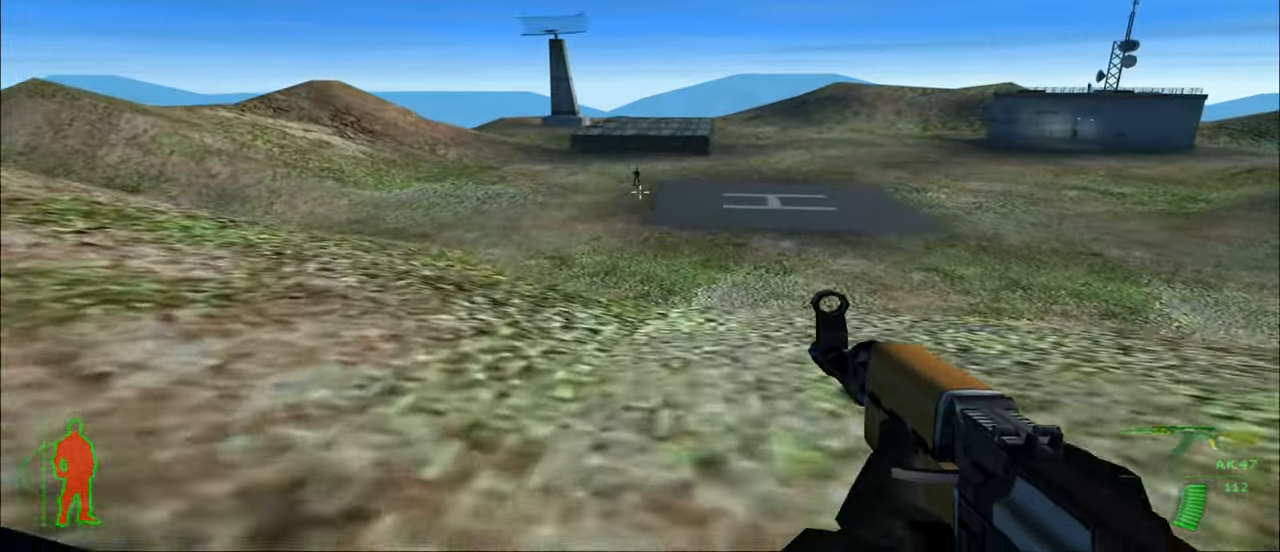
{"keys": ["w"], "mouse": [], "mouse_move": "still", "events": []}
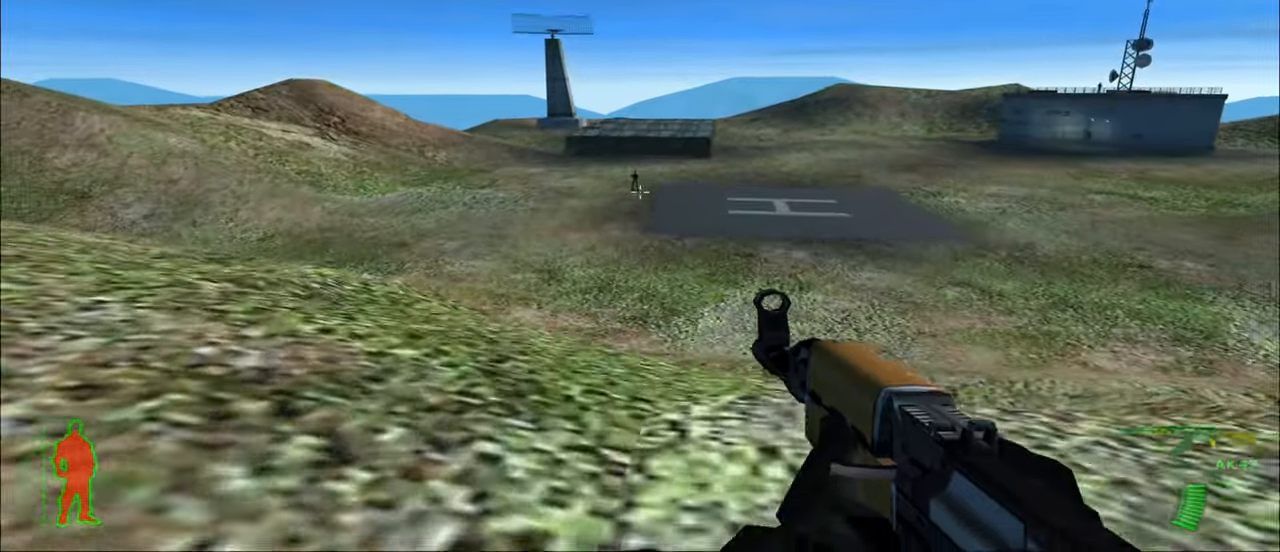
{"keys": [], "mouse": [], "mouse_move": "still", "events": [[67, "w", "up"]]}
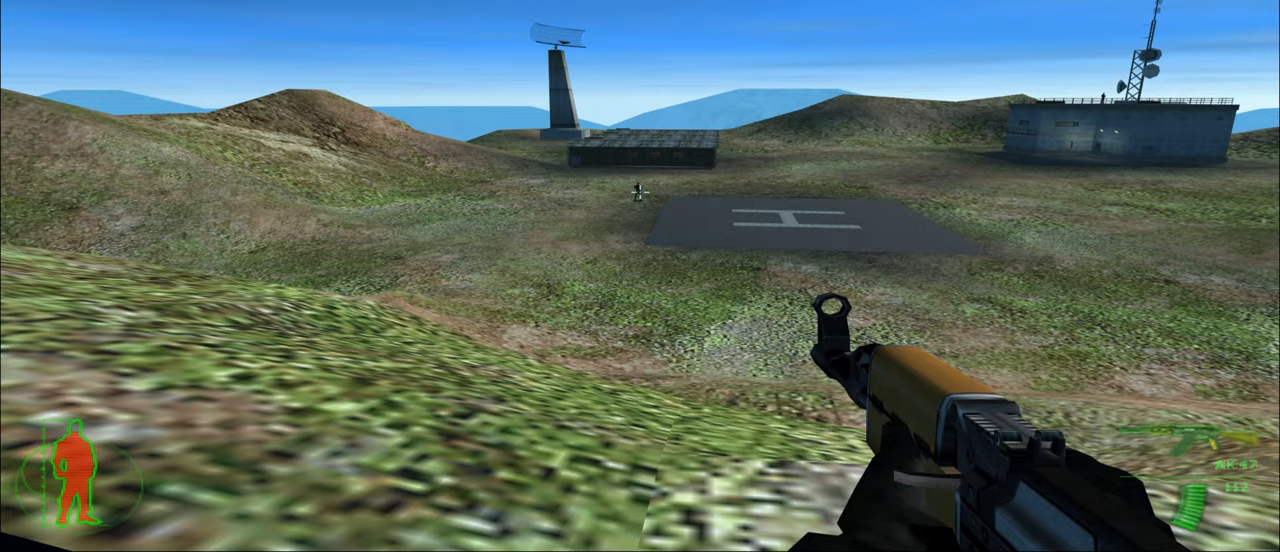
{"keys": [], "mouse": [], "mouse_move": "still", "events": []}
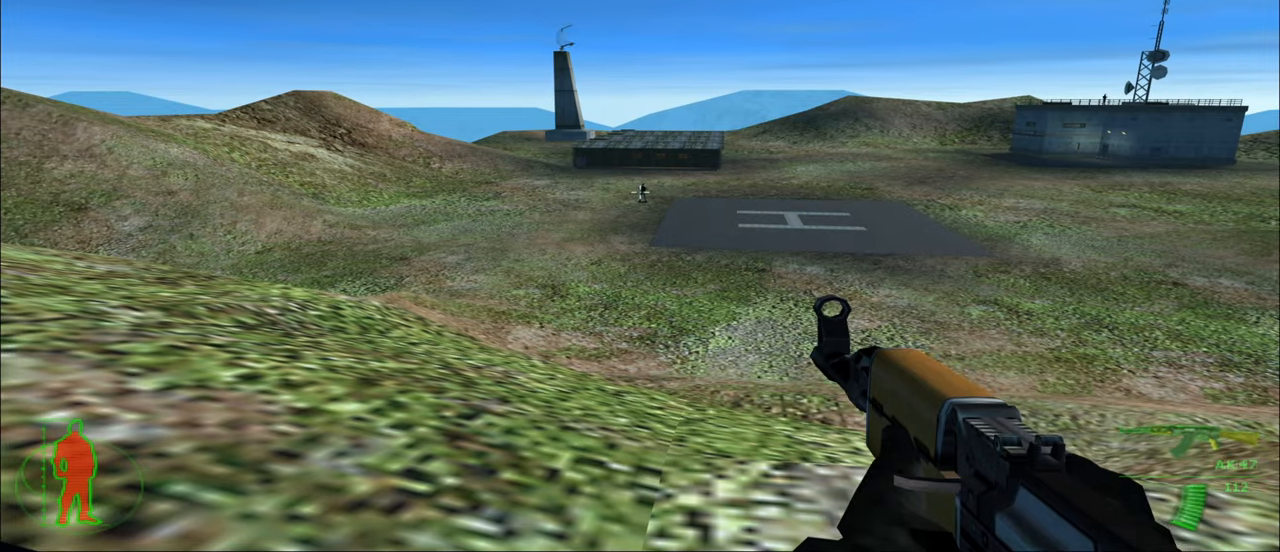
{"keys": [], "mouse": [], "mouse_move": "still", "events": []}
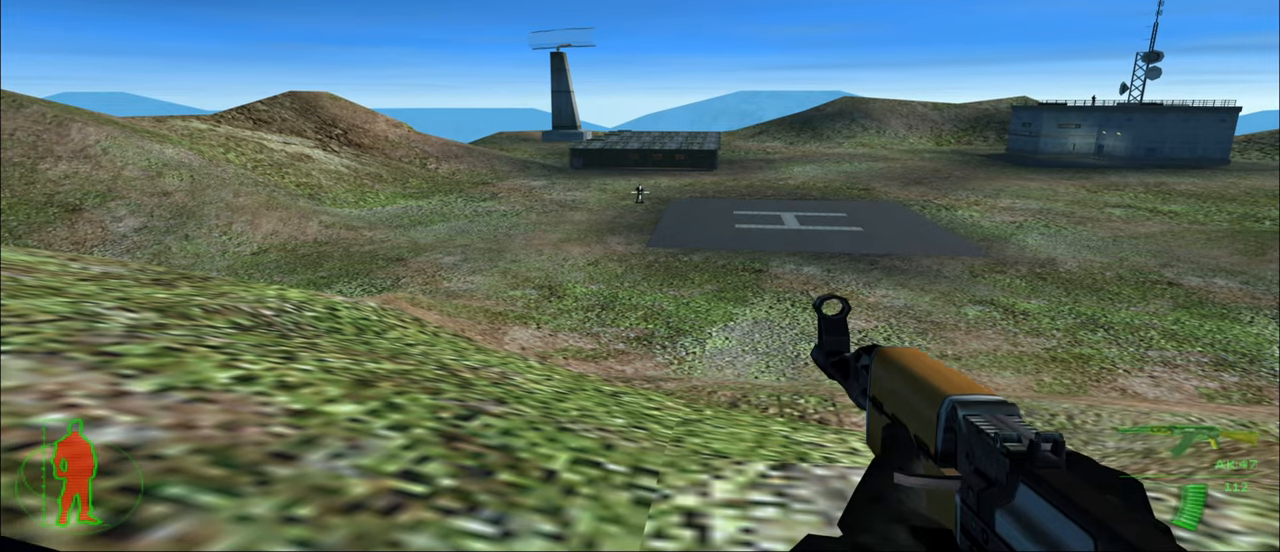
{"keys": [], "mouse": ["left"], "mouse_move": "still", "events": [[433, "mouse_left", "down"]]}
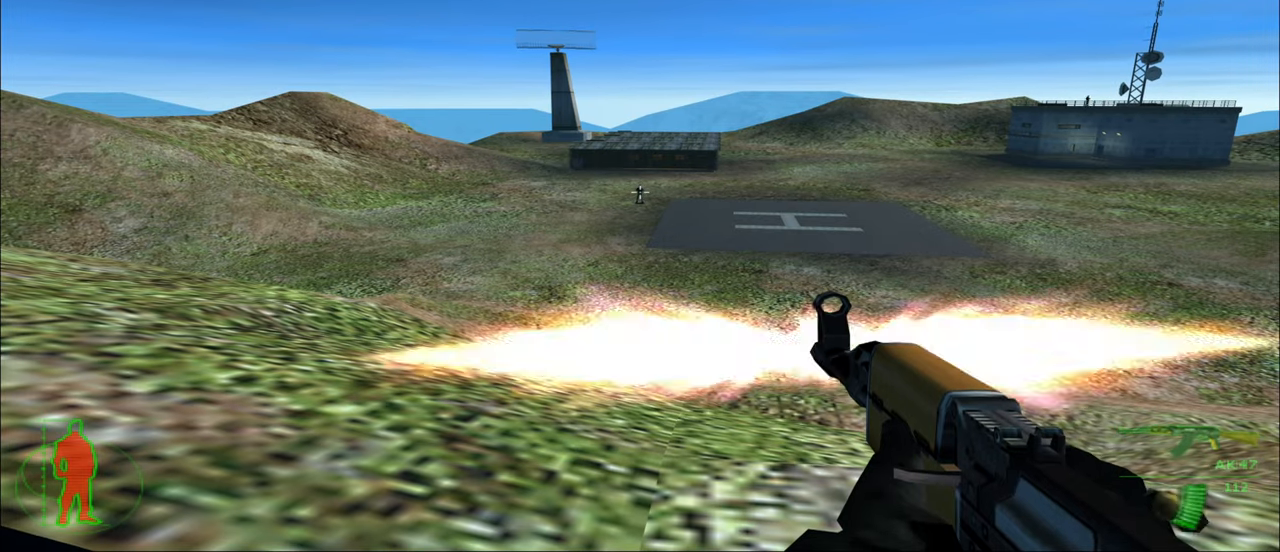
{"keys": [], "mouse": [], "mouse_move": "still", "events": [[133, "mouse_left", "up"]]}
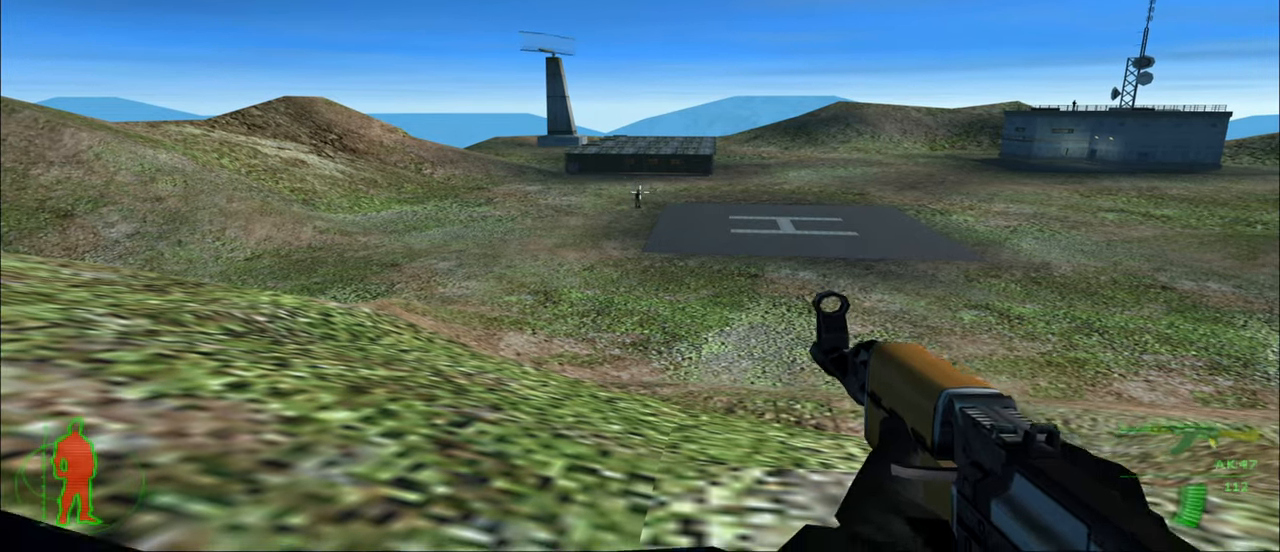
{"keys": [], "mouse": [], "mouse_move": "still", "events": [[100, "mouse_left", "down"], [233, "mouse_left", "up"]]}
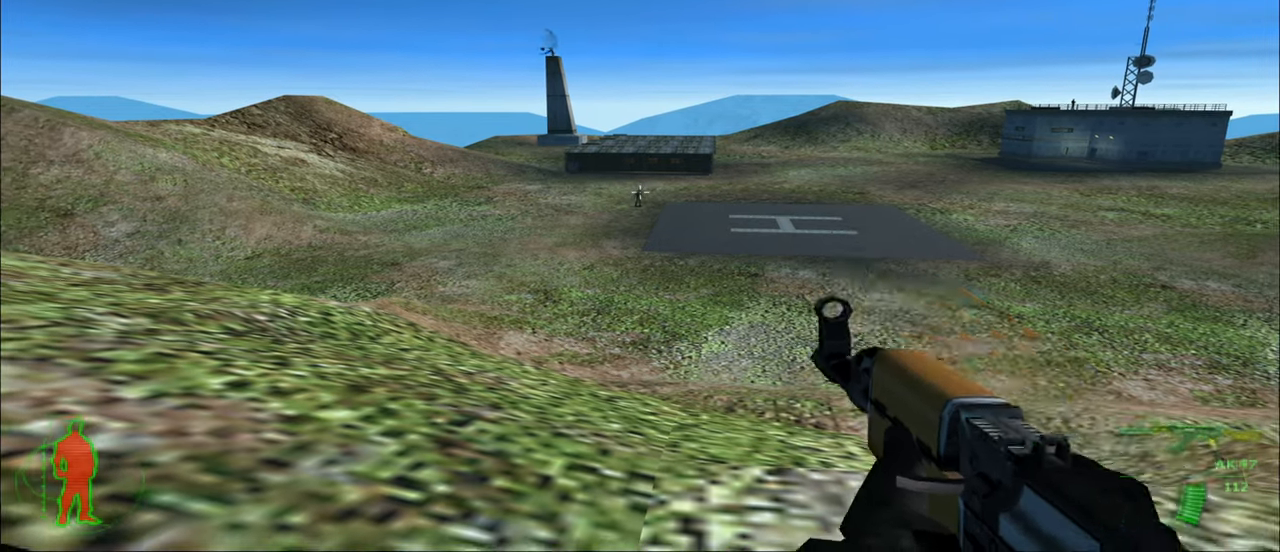
{"keys": [], "mouse": [], "mouse_move": "still", "events": [[167, "mouse_left", "down"], [300, "mouse_left", "up"]]}
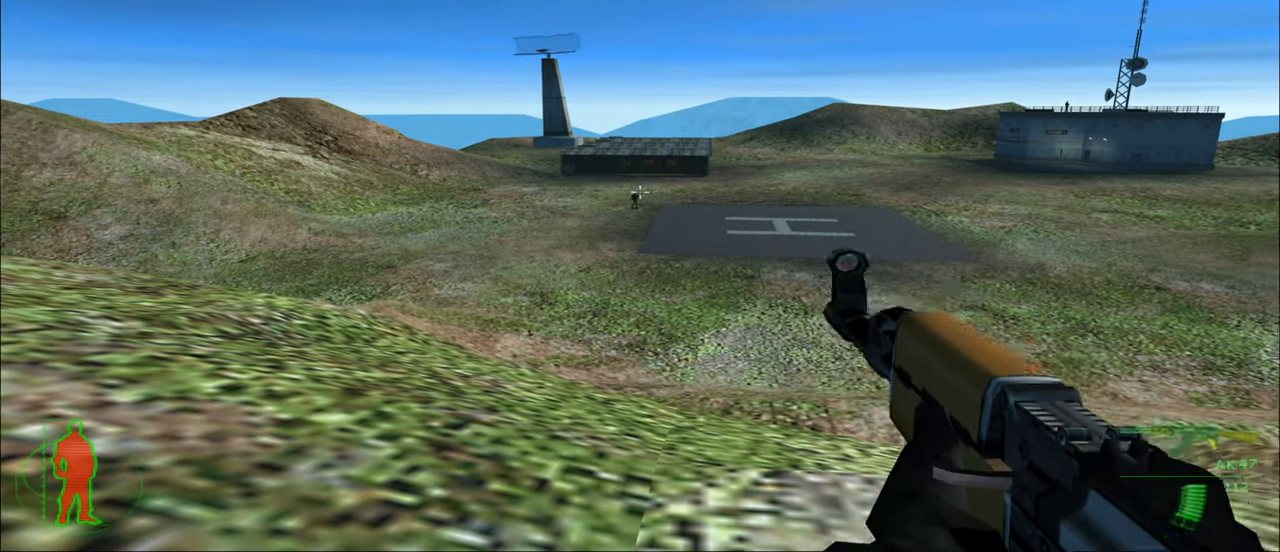
{"keys": ["w"], "mouse": [], "mouse_move": "still", "events": [[33, "w", "down"], [300, "r", "down"], [400, "r", "up"]]}
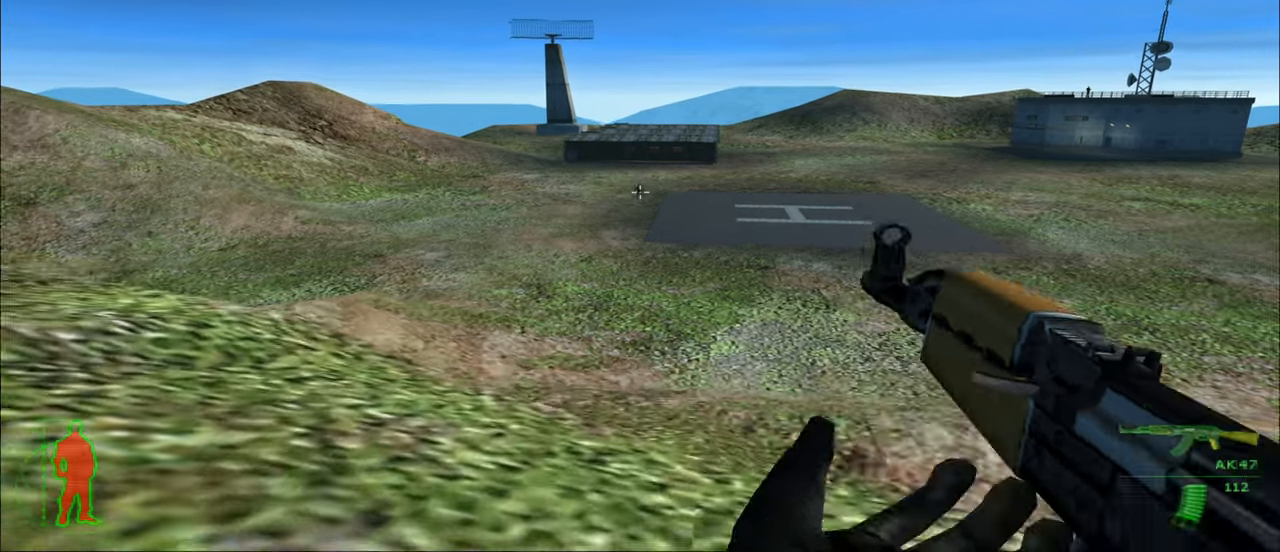
{"keys": [], "mouse": [], "mouse_move": "still", "events": [[433, "w", "up"]]}
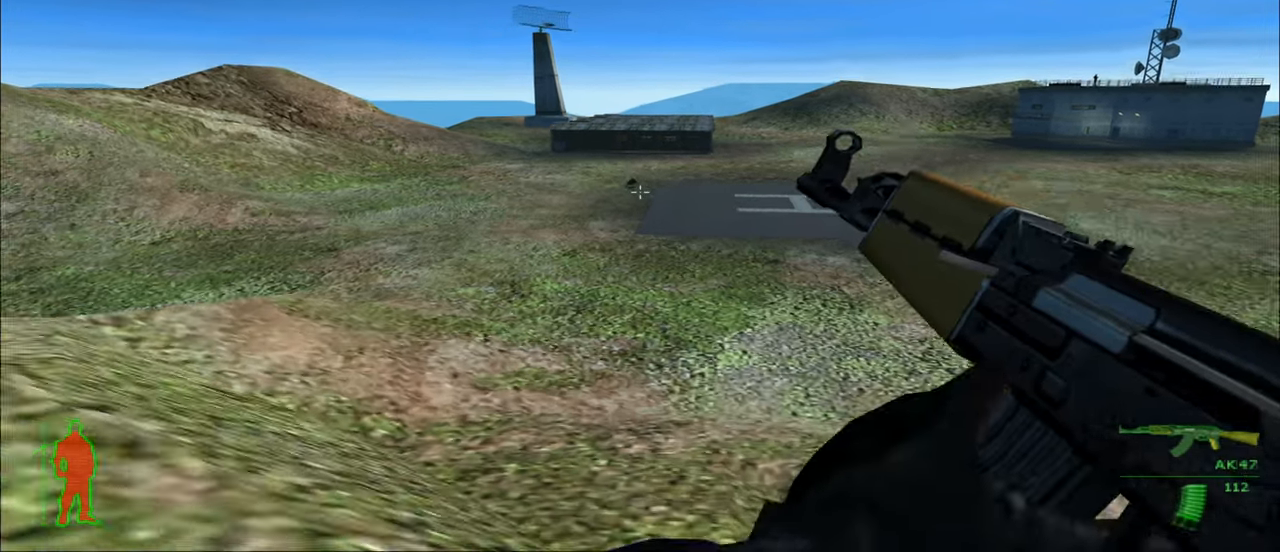
{"keys": [], "mouse": [], "mouse_move": "still", "events": []}
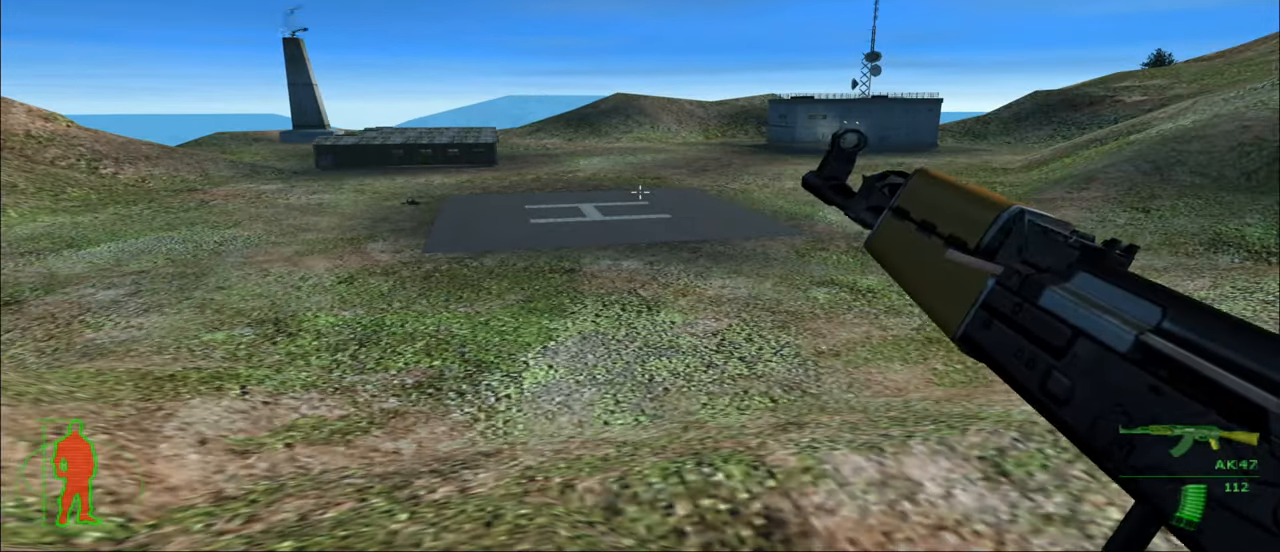
{"keys": ["d", "w"], "mouse": [], "mouse_move": "still", "events": [[233, "w", "down"], [467, "d", "down"]]}
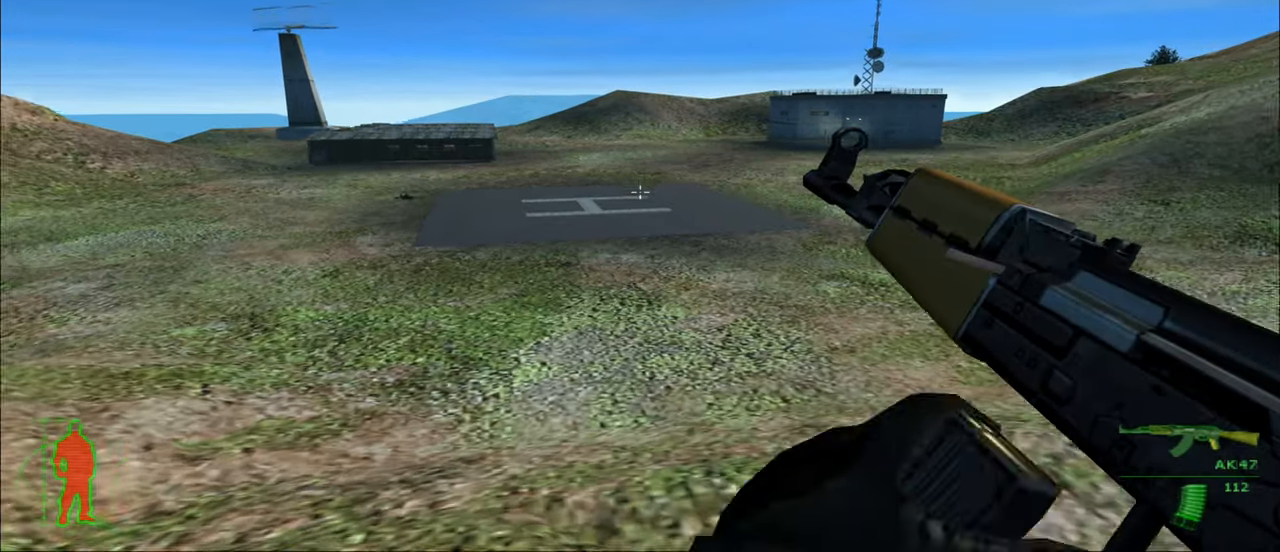
{"keys": ["d", "w"], "mouse": [], "mouse_move": "still", "events": []}
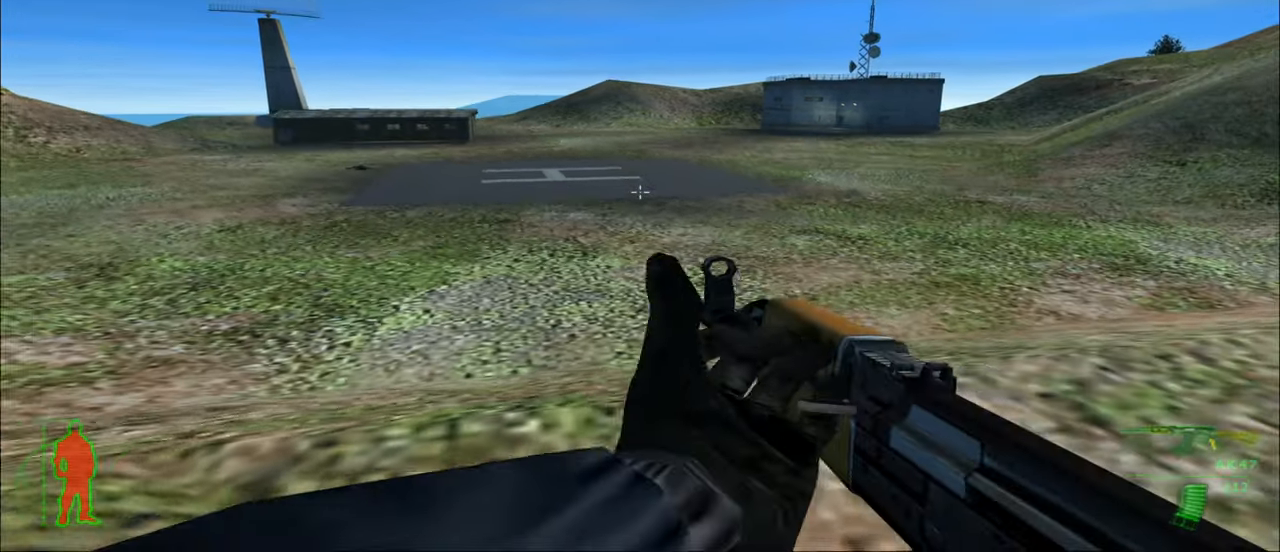
{"keys": ["d", "w"], "mouse": [], "mouse_move": "still", "events": []}